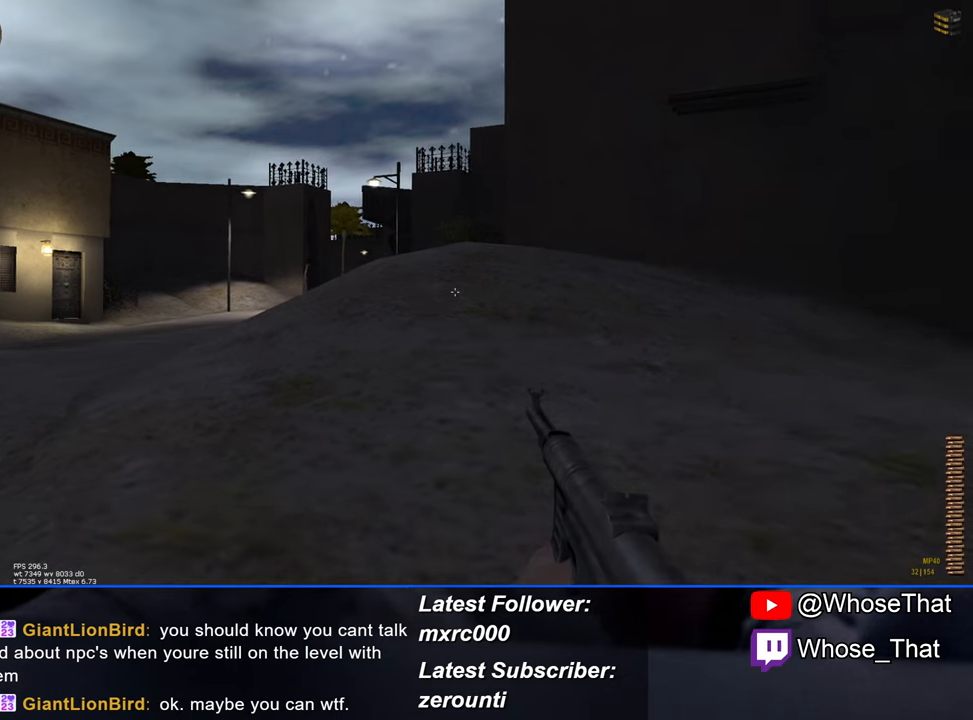
Gameplay with keyboard; each line is a JSON object with the keys held at the frame after it. "events" lists presses ("down") and releases ("up") of "1", "2", "3", "4", "5", "a", "alt", "c", "caps_lock", "ctrl", "d", "e", "f", "f7", "f8", "f9", "g", "page_up", "q", "r", "s", "shift", "space", "t", "tab", "v", "w", "x" and "z" between this image and that frame as [ms after this image, input, new state], when the widget could be followed in between. No other keys are recorded. Mouse input is not recorded.
{"keys": ["d", "s"], "events": []}
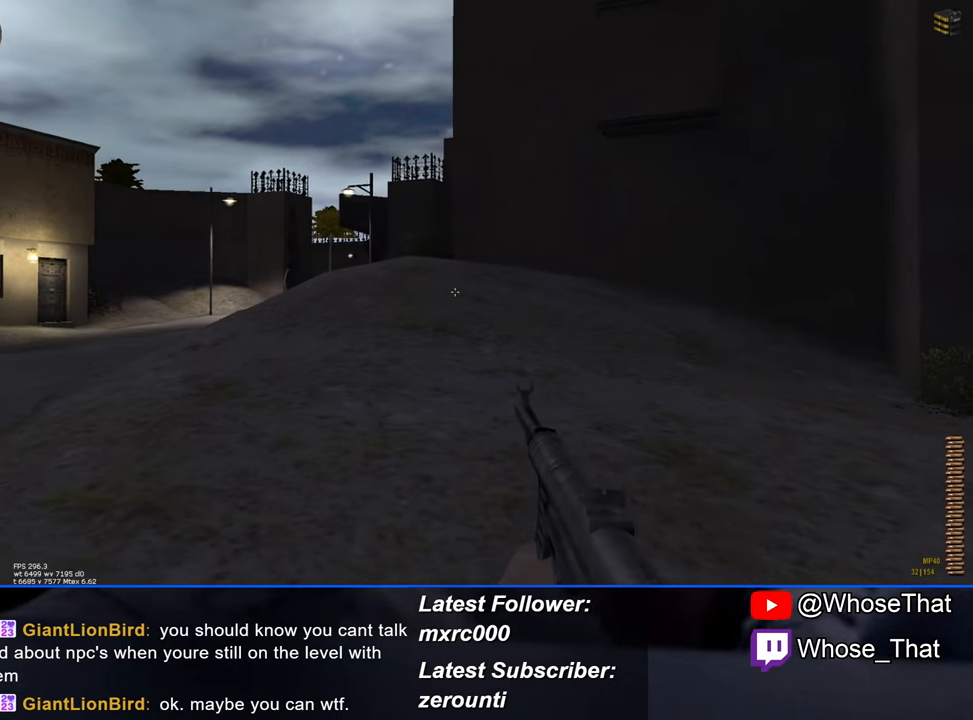
{"keys": ["d", "s"], "events": []}
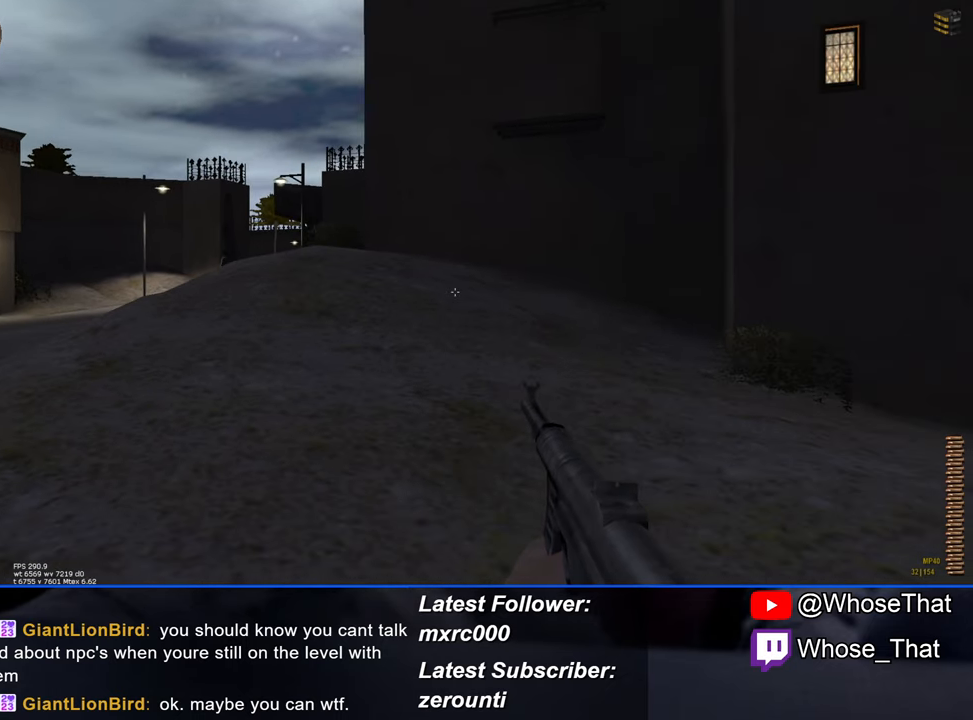
{"keys": ["d", "s"], "events": []}
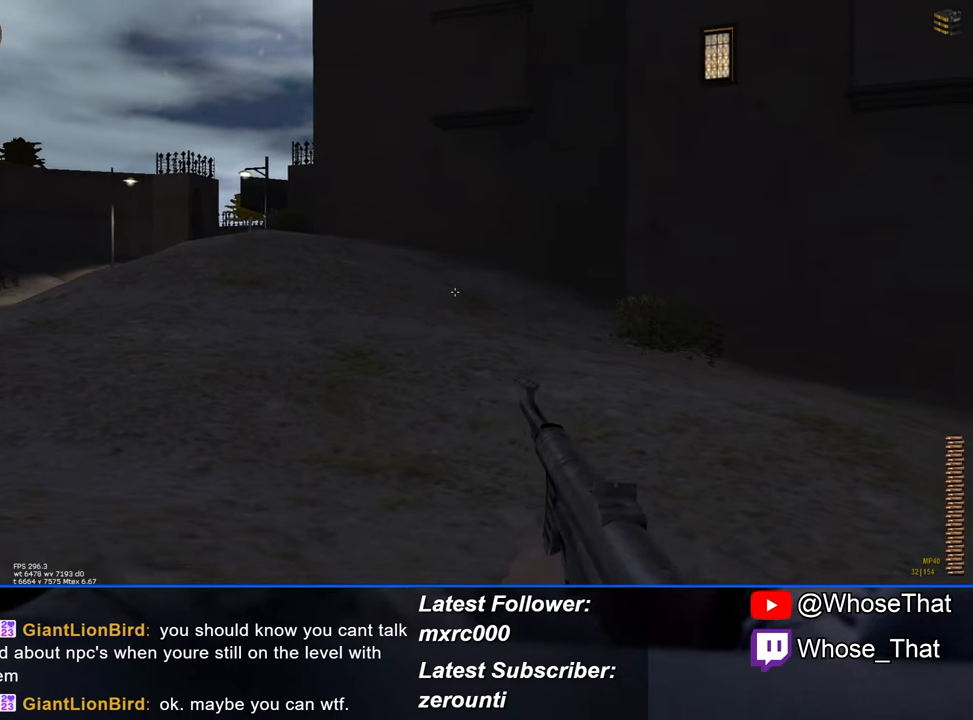
{"keys": ["d", "s"], "events": []}
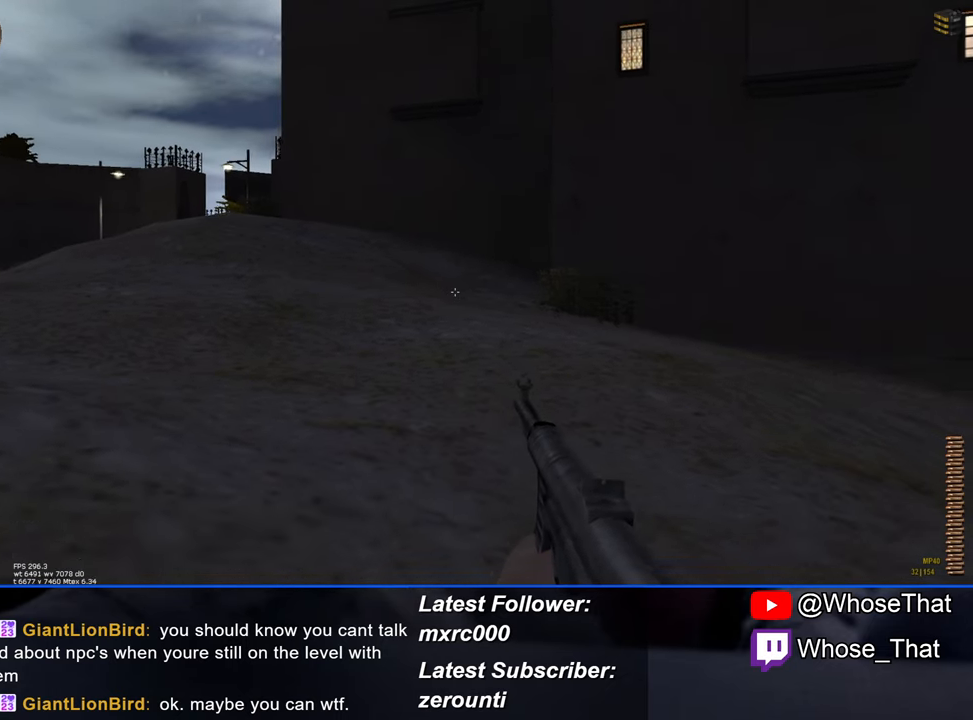
{"keys": ["d", "s"], "events": []}
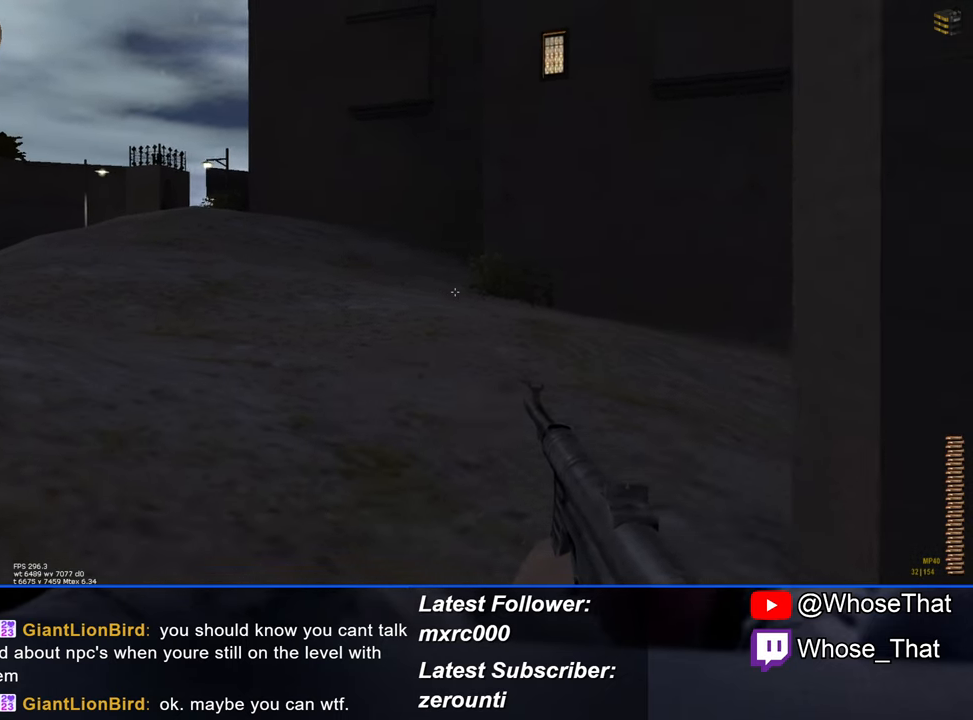
{"keys": ["d", "s"], "events": []}
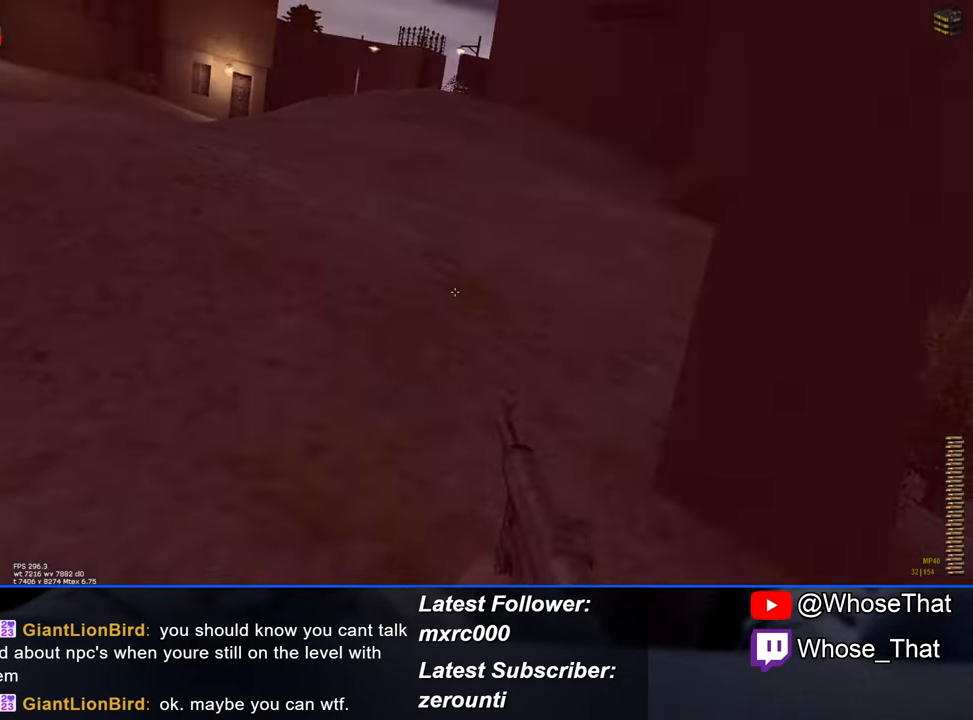
{"keys": ["d", "s"], "events": []}
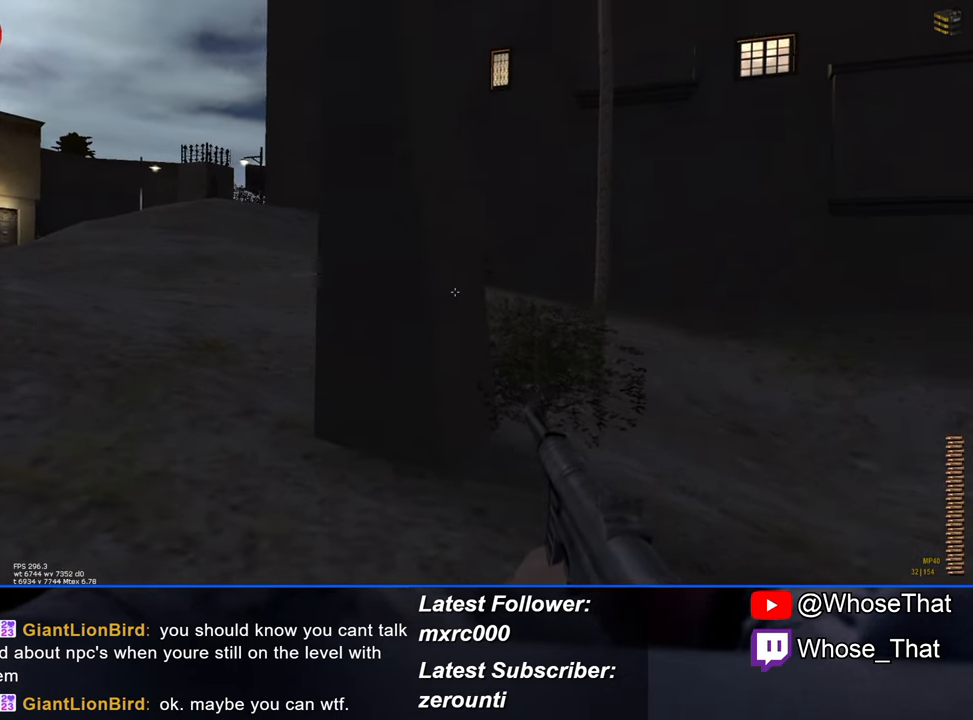
{"keys": ["d", "s"], "events": []}
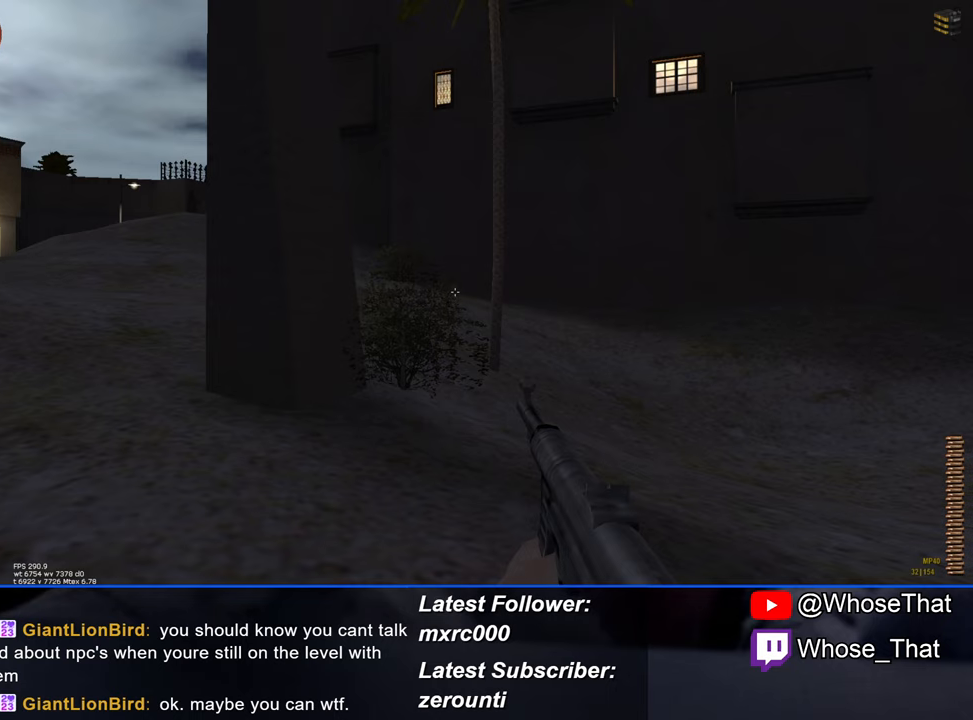
{"keys": ["d", "s"], "events": []}
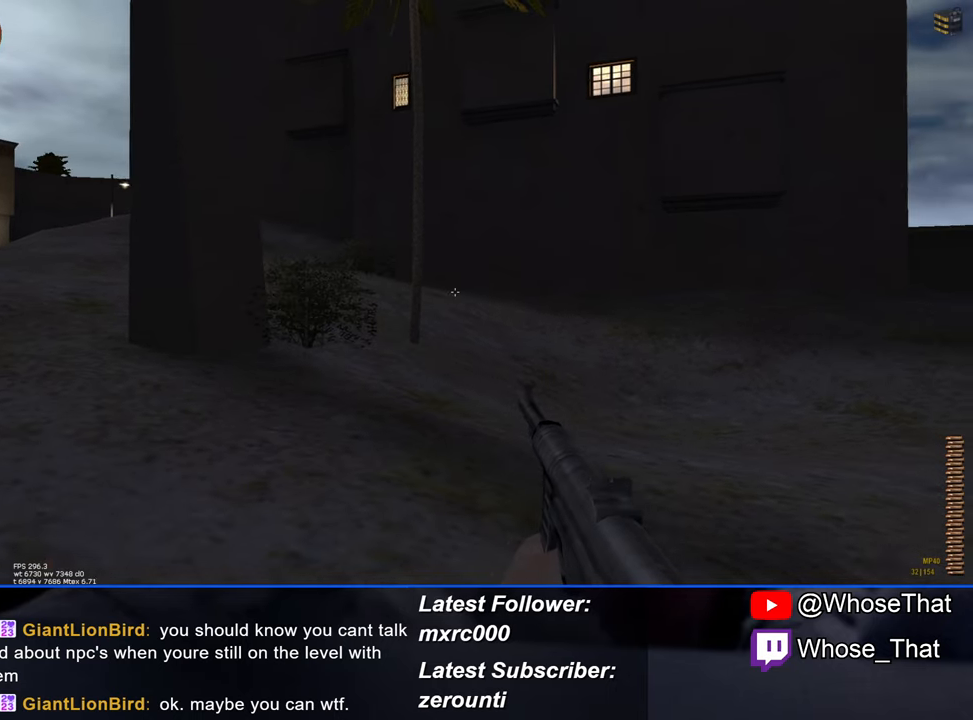
{"keys": ["d", "s"], "events": []}
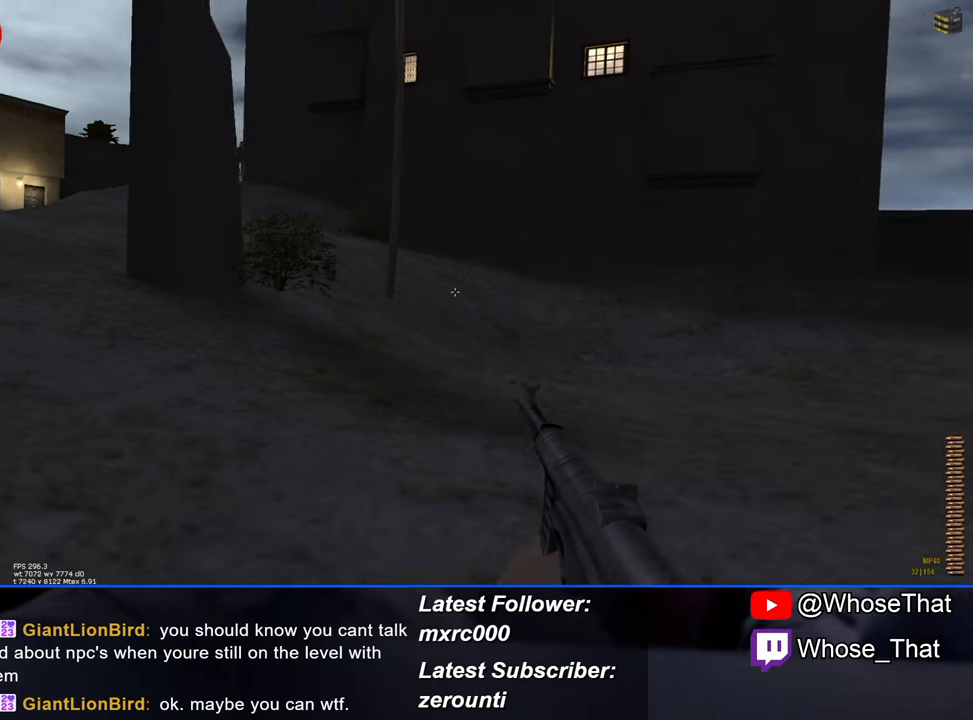
{"keys": ["w"], "events": [[67, "s", "up"], [167, "w", "down"], [300, "d", "up"]]}
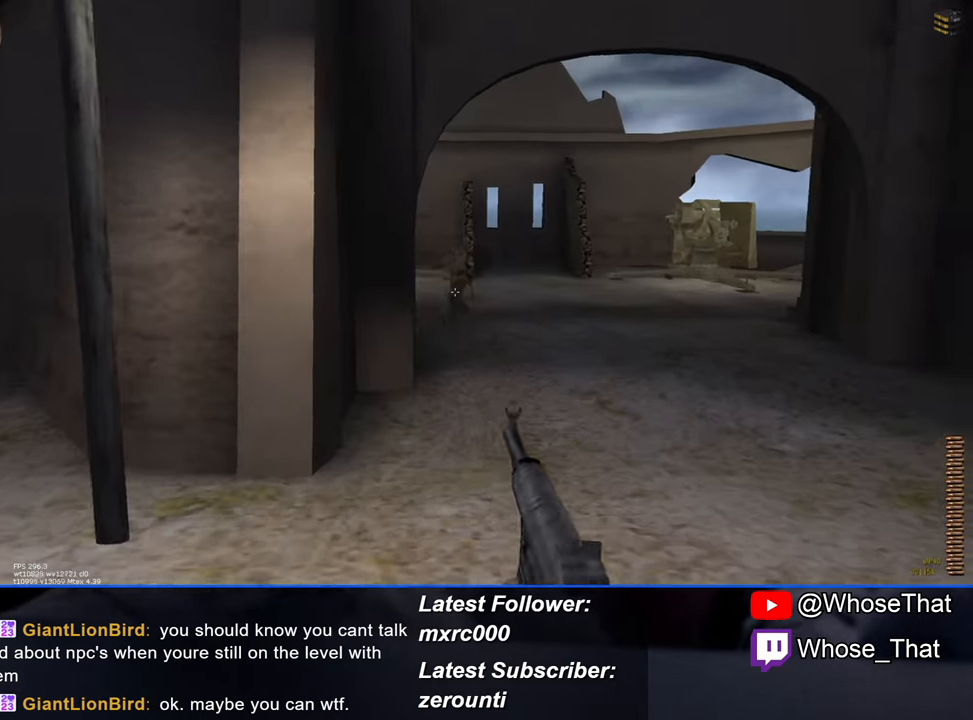
{"keys": ["w"], "events": []}
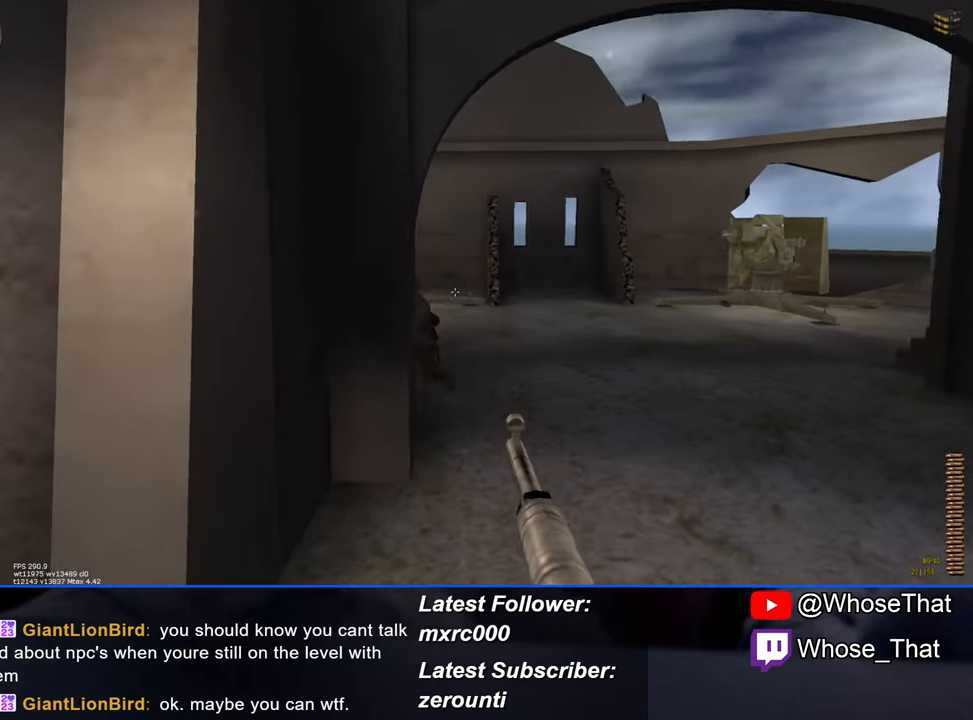
{"keys": ["a", "w"], "events": [[150, "d", "down"], [250, "d", "up"], [300, "a", "down"]]}
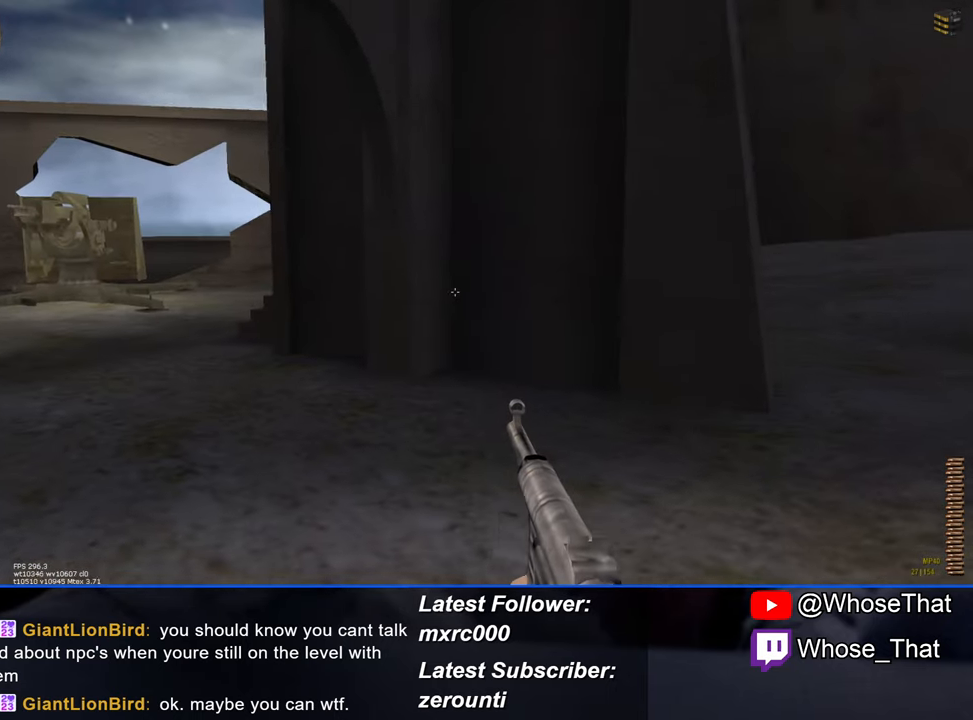
{"keys": ["w"], "events": [[450, "a", "up"]]}
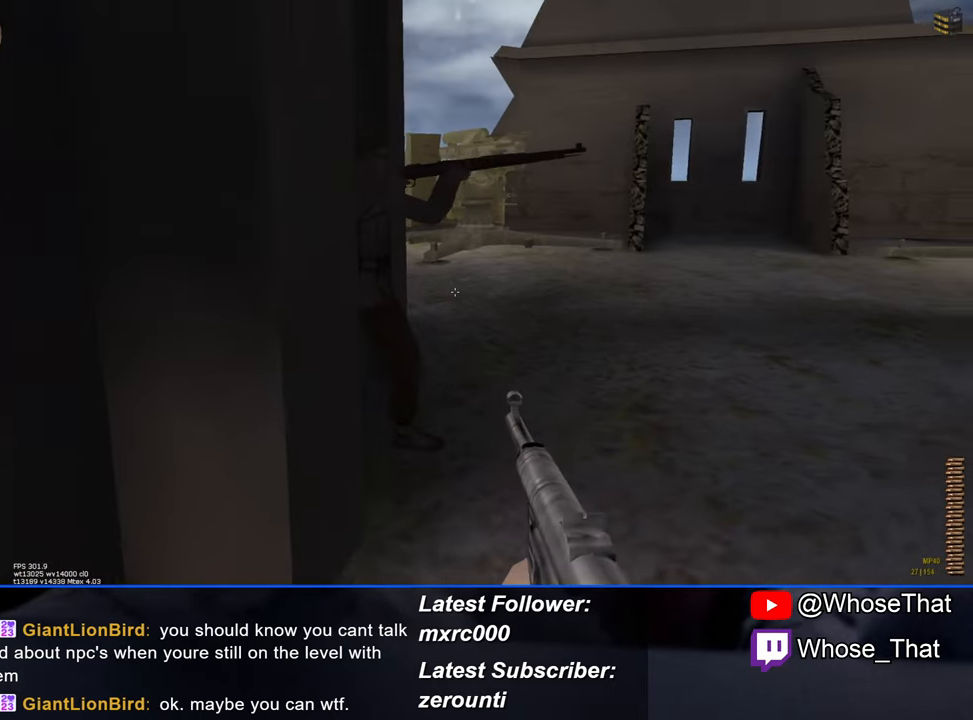
{"keys": ["d"], "events": [[267, "d", "down"], [367, "w", "up"]]}
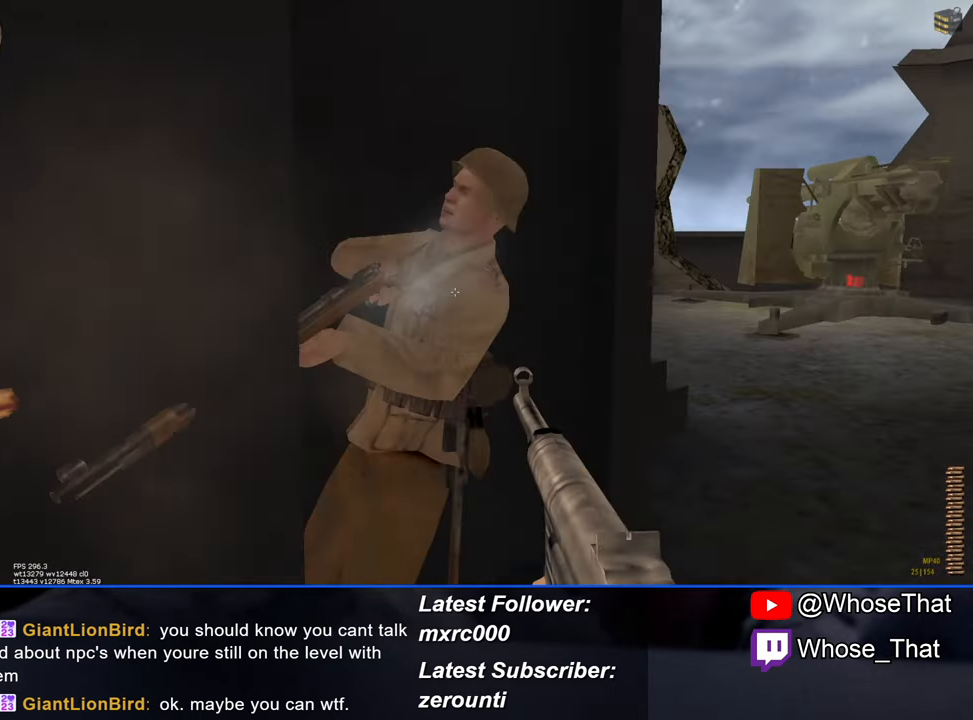
{"keys": ["d", "w"], "events": [[433, "w", "down"]]}
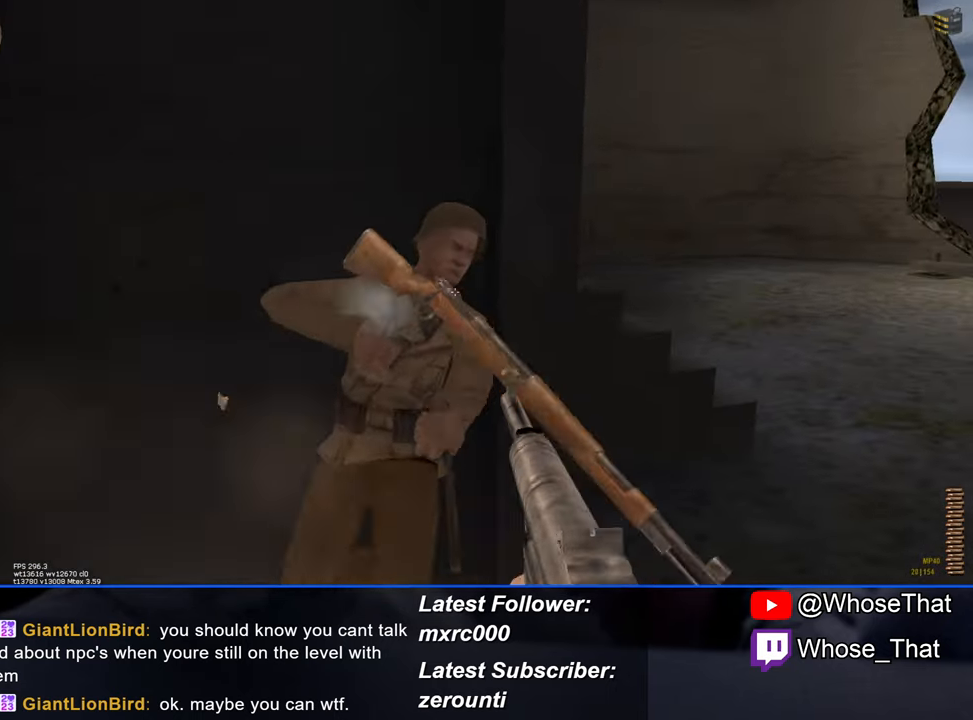
{"keys": ["d"], "events": [[267, "w", "up"]]}
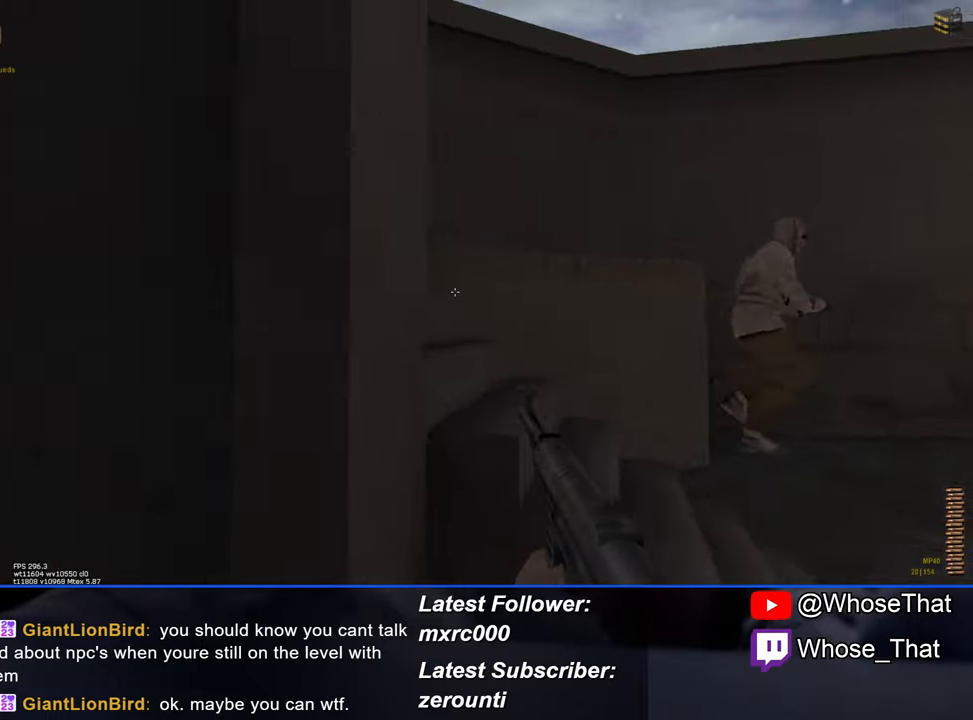
{"keys": ["d", "w"], "events": [[234, "w", "down"]]}
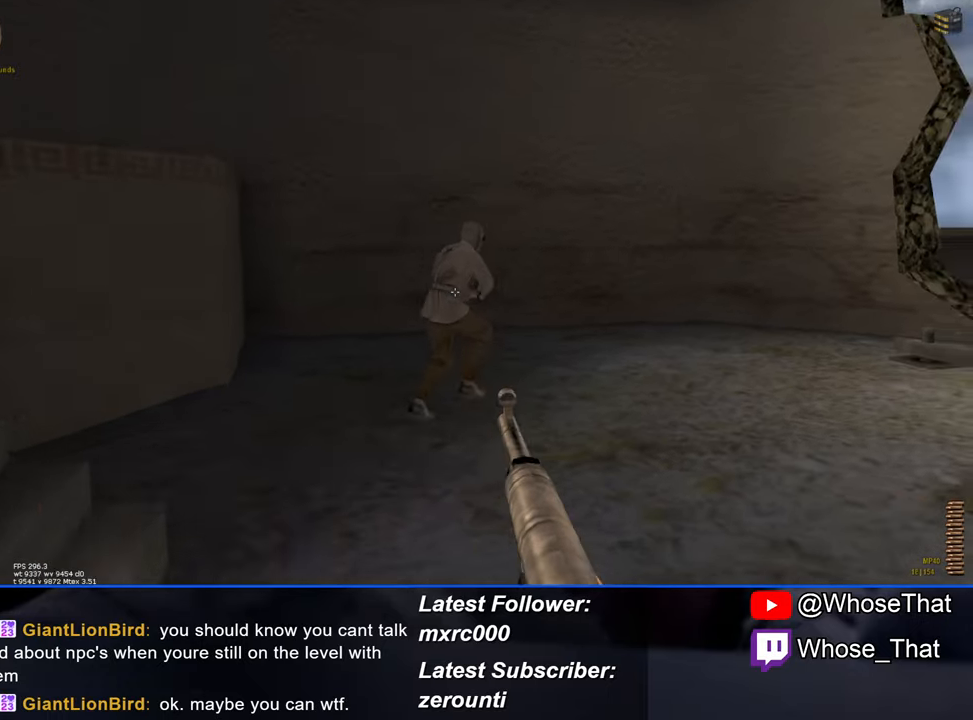
{"keys": [], "events": [[50, "d", "up"], [484, "w", "up"]]}
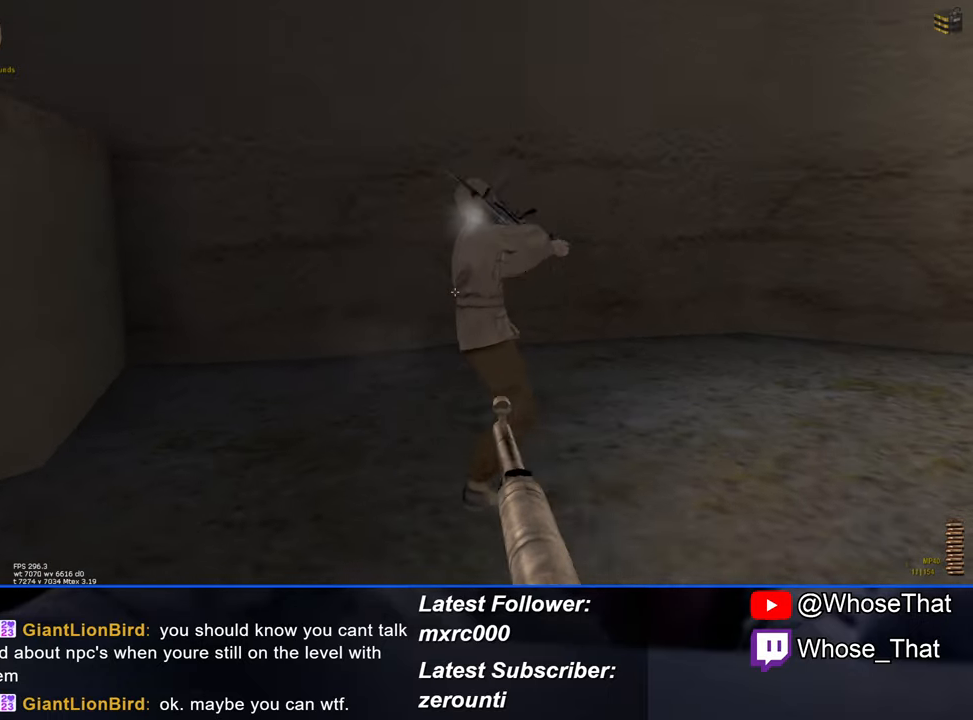
{"keys": ["r", "w"], "events": [[17, "d", "down"], [117, "s", "down"], [217, "d", "up"], [400, "s", "up"], [450, "r", "down"], [500, "w", "down"]]}
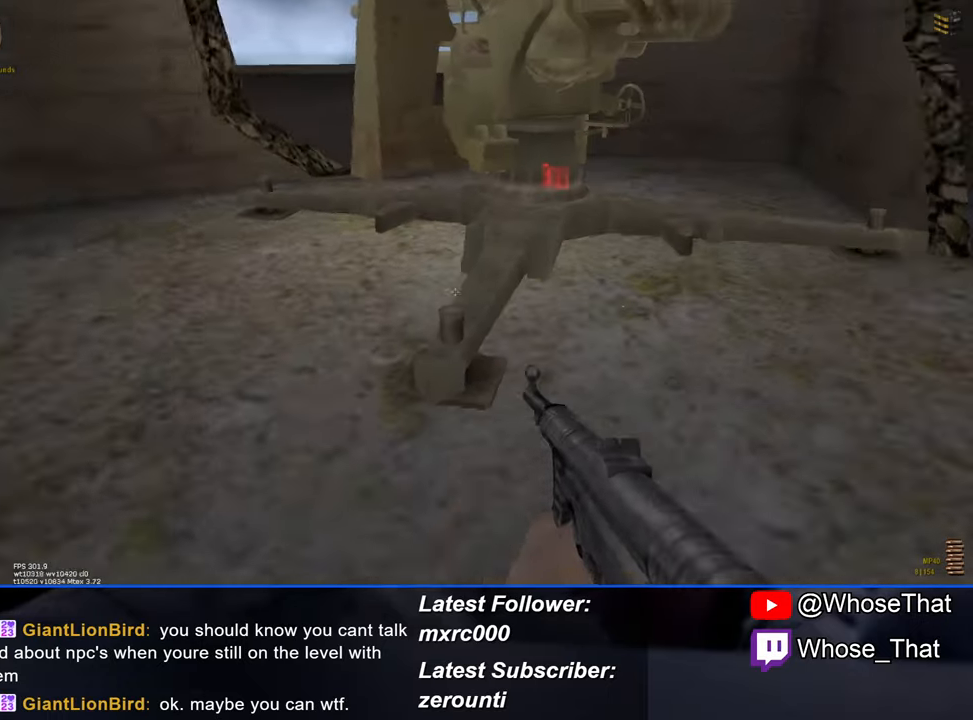
{"keys": ["w"], "events": [[84, "r", "up"], [334, "d", "down"], [417, "d", "up"]]}
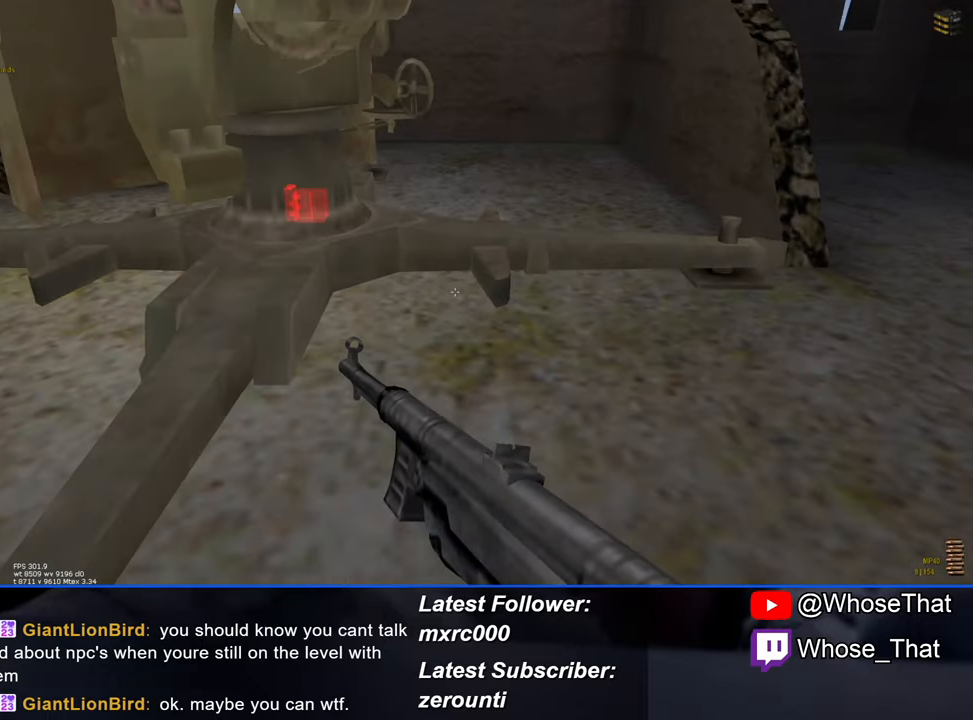
{"keys": ["s"], "events": [[350, "f", "down"], [350, "w", "up"], [484, "f", "up"], [484, "s", "down"]]}
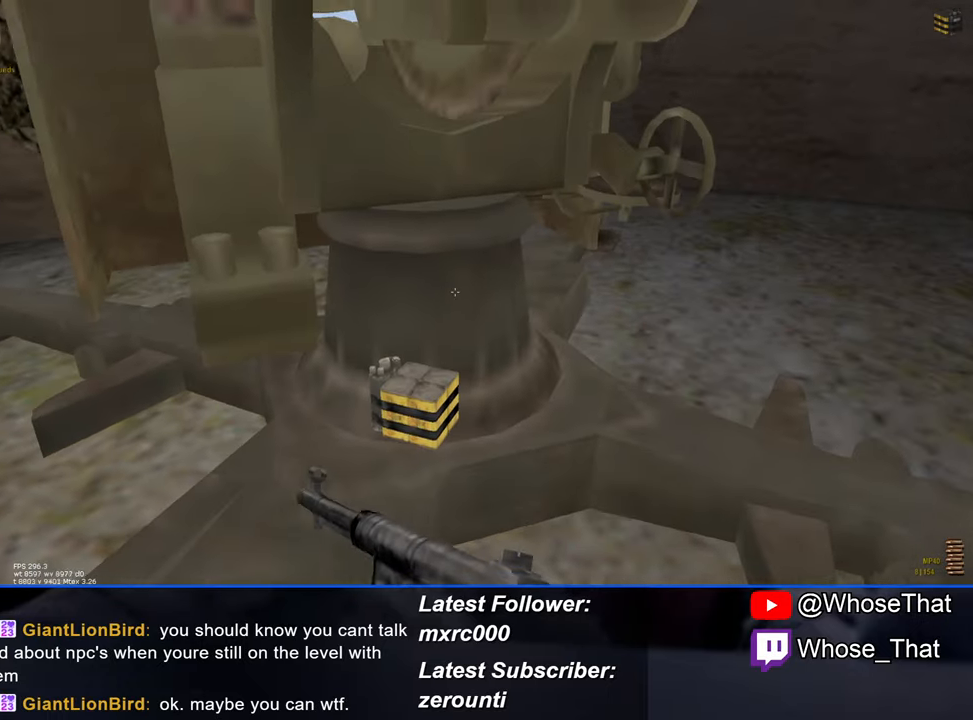
{"keys": ["d", "s"], "events": [[84, "d", "down"]]}
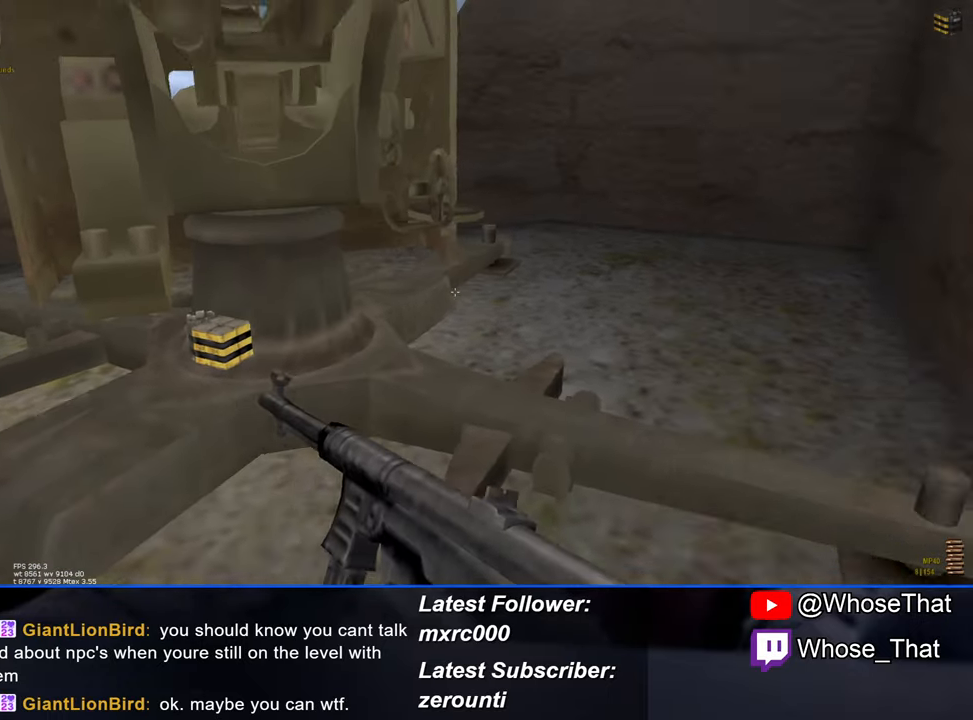
{"keys": ["d"], "events": [[417, "s", "up"]]}
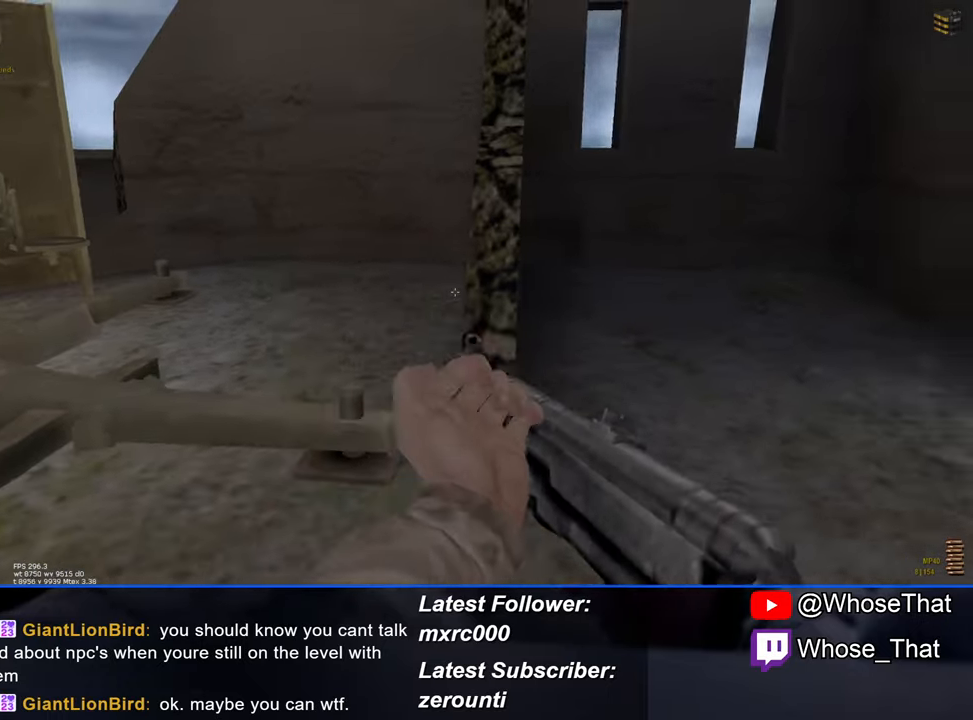
{"keys": ["w"], "events": [[50, "w", "down"], [250, "d", "up"]]}
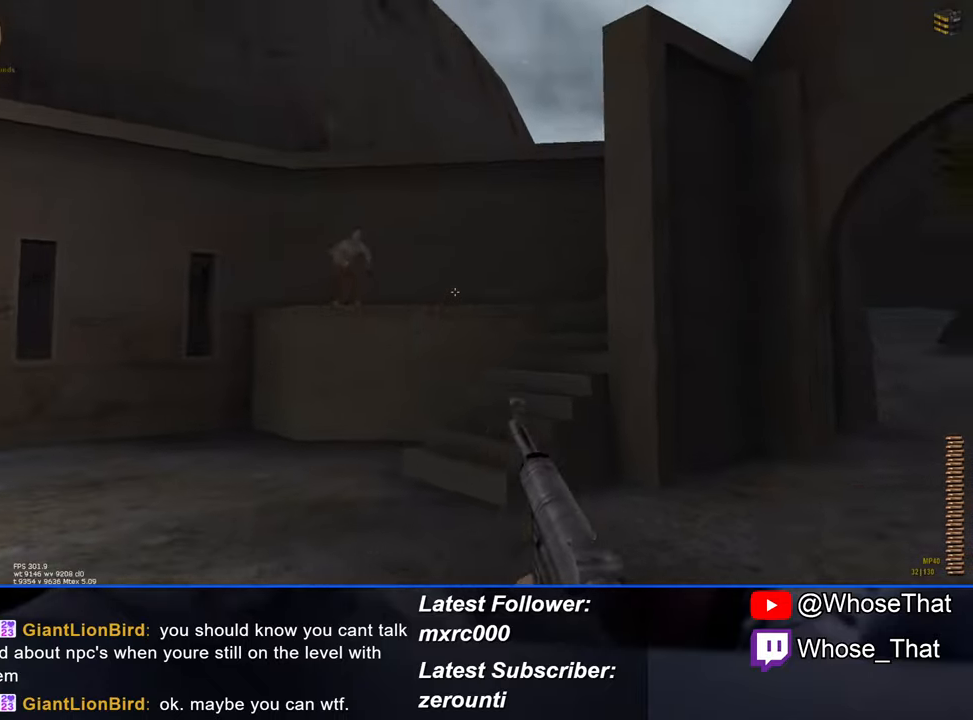
{"keys": ["w"], "events": []}
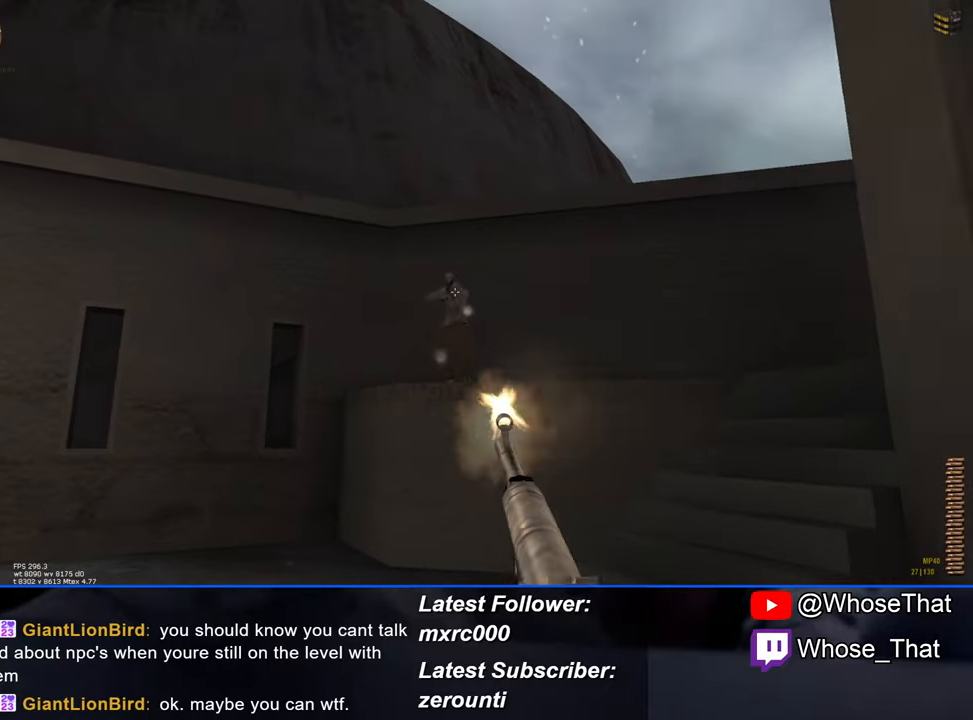
{"keys": ["d"], "events": [[183, "d", "down"], [416, "w", "up"]]}
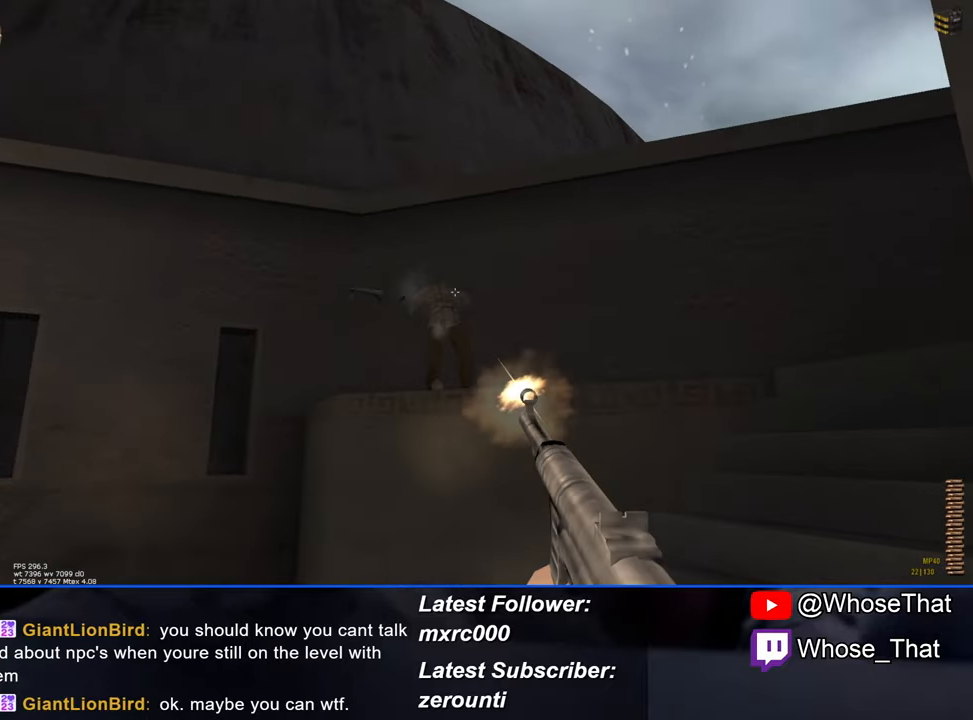
{"keys": ["w"], "events": [[250, "d", "up"], [250, "w", "down"], [383, "r", "down"], [483, "r", "up"]]}
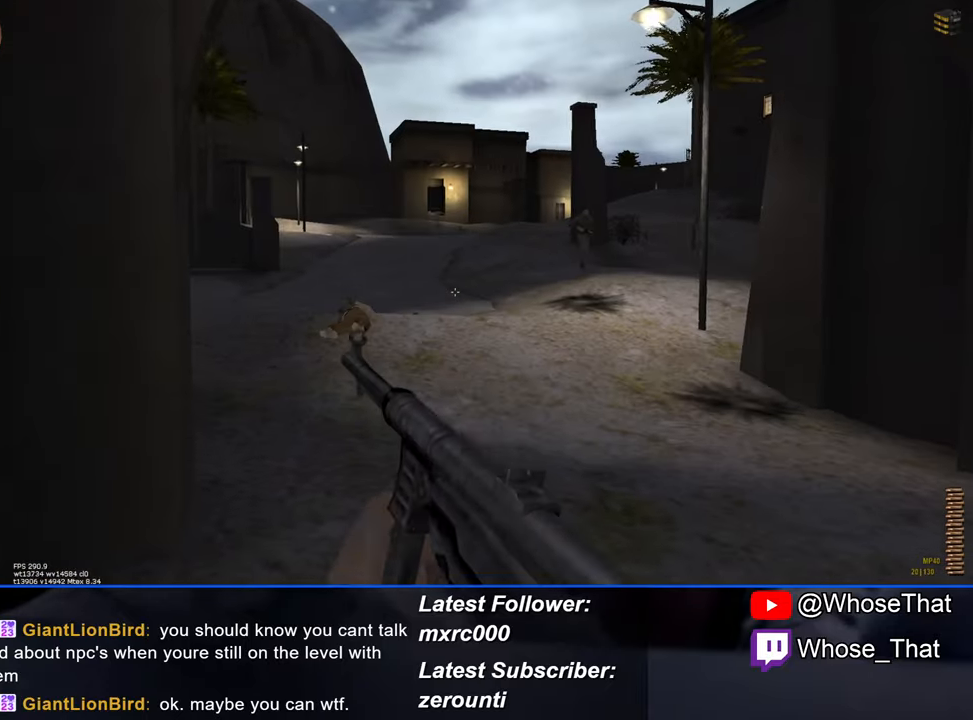
{"keys": ["w"], "events": []}